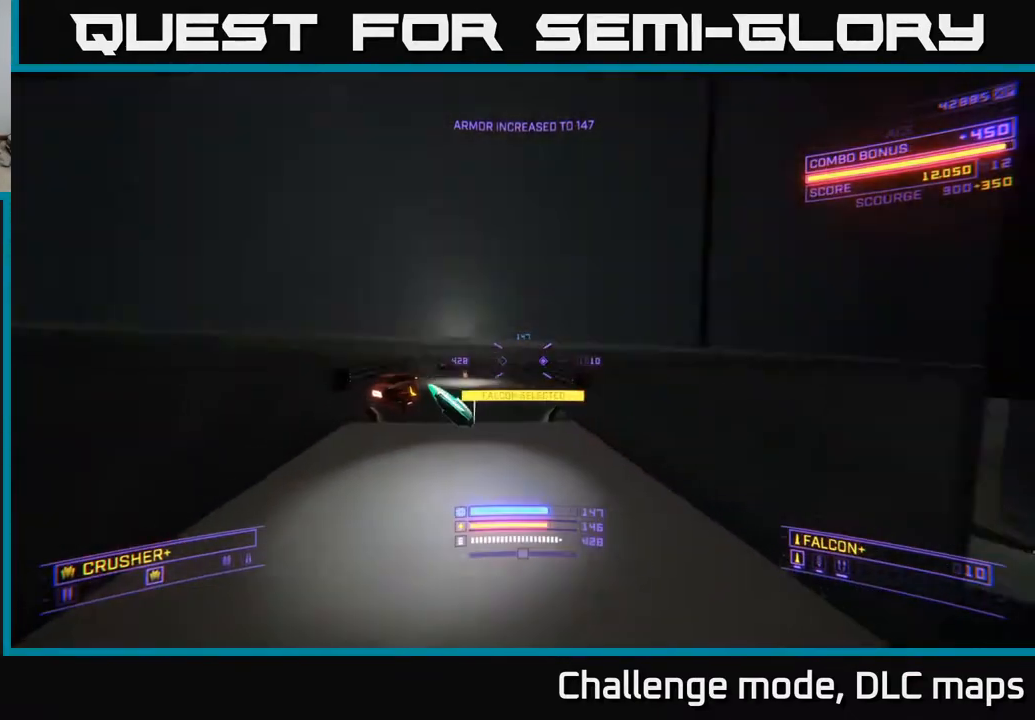
Gameplay with a controller (Xbox layout); each line is a JSON object with the inputs held at the frame after it. "events" lists button and stick changes between this image and that frame as [ms after this image, input, new state], when the widget could be followed in between.
{"buttons": [], "left_stick": "up-right", "right_stick": "down-right", "events": [[33, "right_stick", "left"], [283, "X", "up"], [283, "right_stick", "up"], [317, "left_stick", "up-right"], [367, "L2", "down"], [367, "right_stick", "center"], [433, "right_stick", "down-right"], [467, "L2", "up"]]}
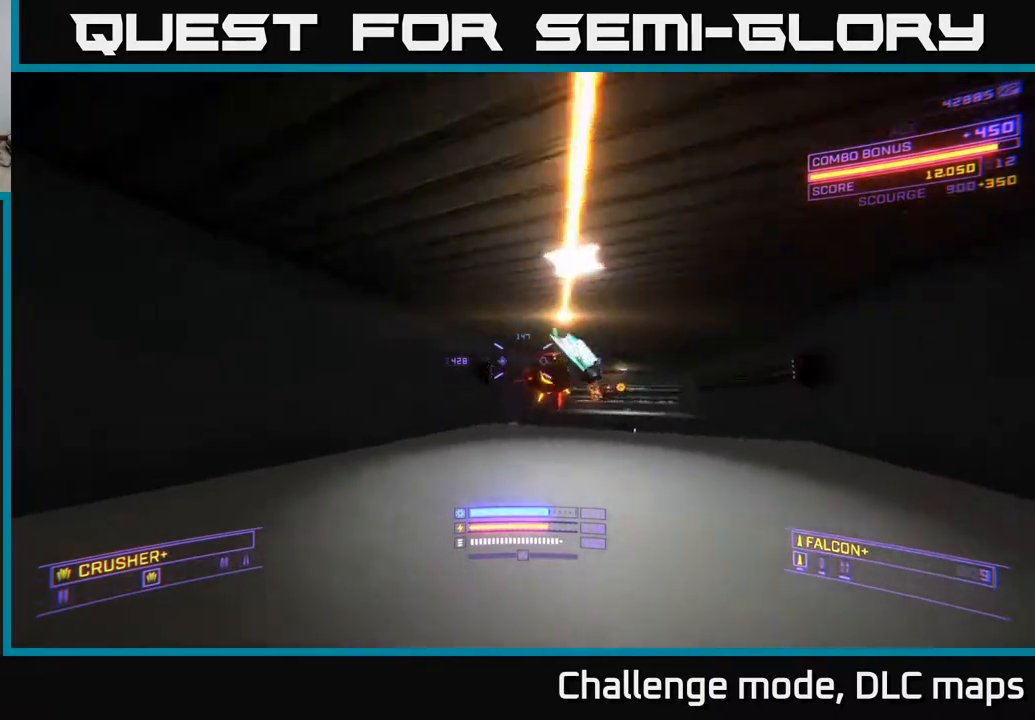
{"buttons": [], "left_stick": "up-right", "right_stick": "up", "events": [[100, "R2", "down"], [117, "left_stick", "up-left"], [183, "R2", "up"], [183, "right_stick", "center"], [333, "right_stick", "left"], [483, "left_stick", "up-right"], [483, "right_stick", "up"]]}
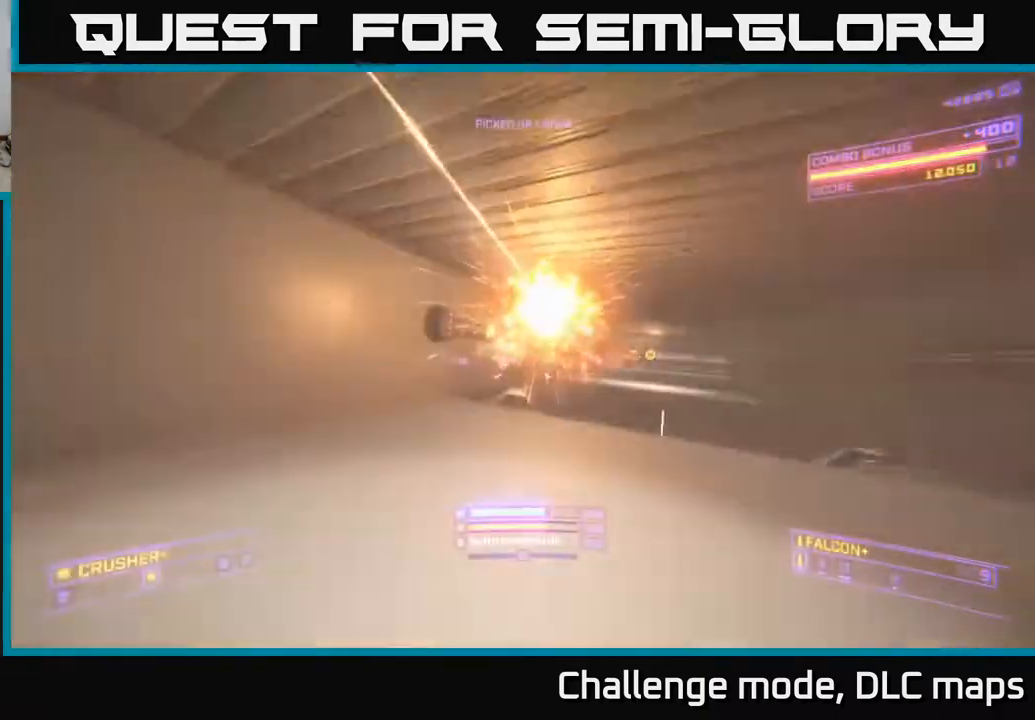
{"buttons": [], "left_stick": "right", "right_stick": "down-right", "events": [[33, "R2", "down"], [83, "right_stick", "right"], [100, "R2", "up"], [150, "left_stick", "left"], [250, "left_stick", "center"], [283, "right_stick", "center"], [317, "A", "down"], [350, "R2", "down"], [417, "left_stick", "right"], [433, "R2", "up"], [433, "right_stick", "down-right"], [450, "A", "up"]]}
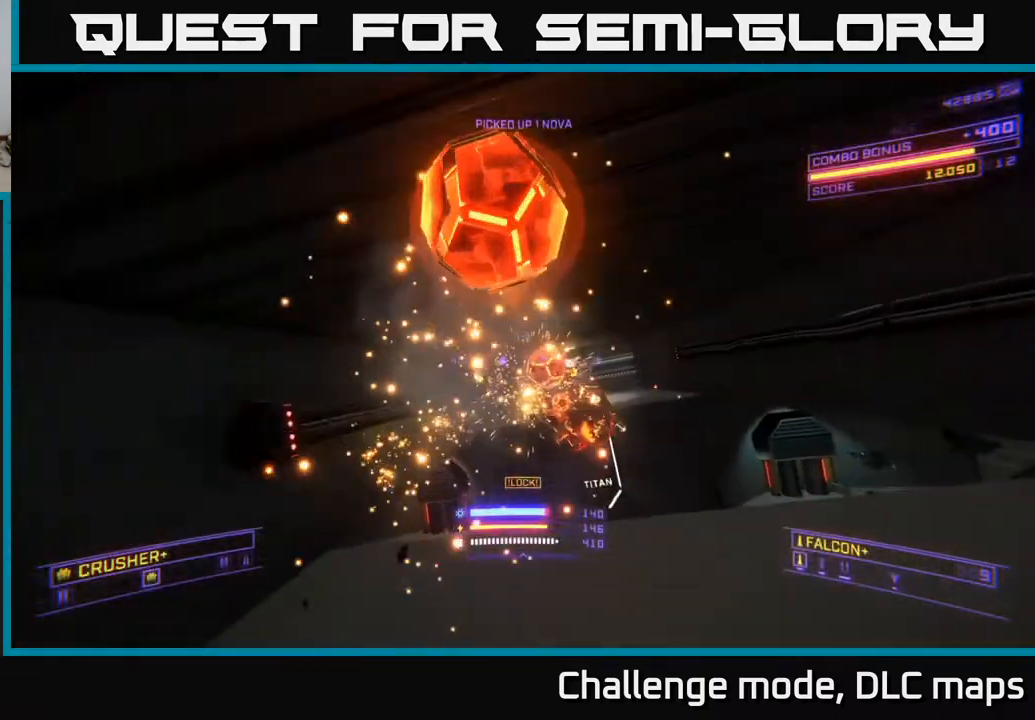
{"buttons": ["X"], "left_stick": "up-right", "right_stick": "center", "events": [[100, "X", "down"], [100, "right_stick", "down-left"], [200, "R2", "down"], [300, "R2", "up"], [300, "left_stick", "up-right"], [317, "right_stick", "center"]]}
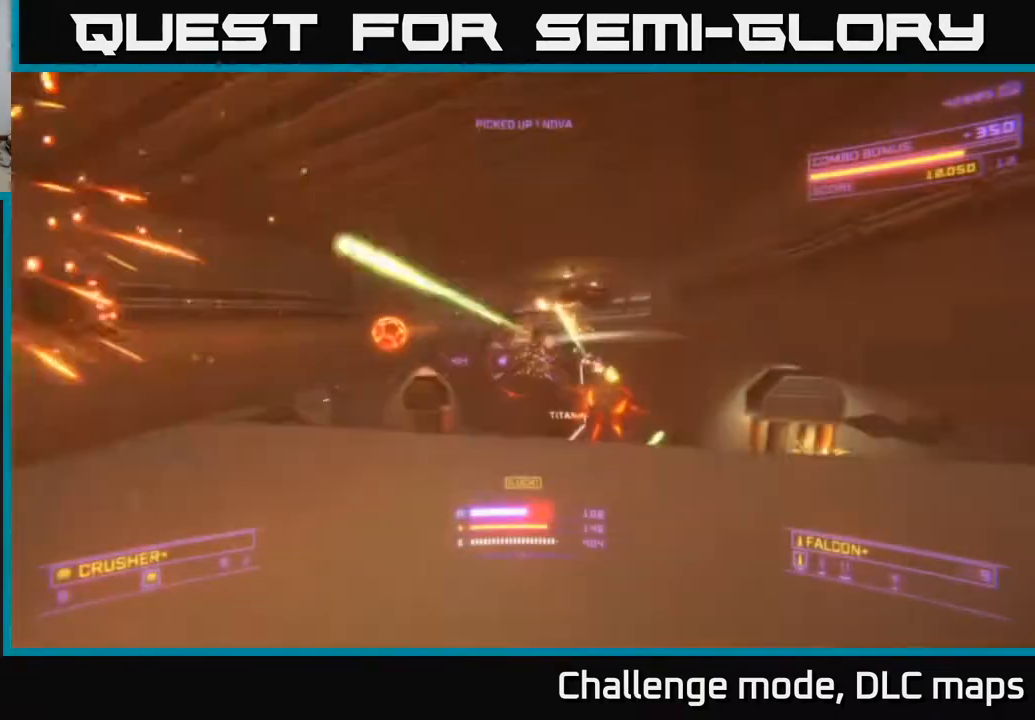
{"buttons": [], "left_stick": "left", "right_stick": "right", "events": [[33, "X", "up"], [50, "left_stick", "center"], [100, "left_stick", "up"], [200, "right_stick", "up-right"], [300, "left_stick", "center"], [350, "left_stick", "left"], [433, "A", "down"], [483, "right_stick", "right"], [500, "A", "up"]]}
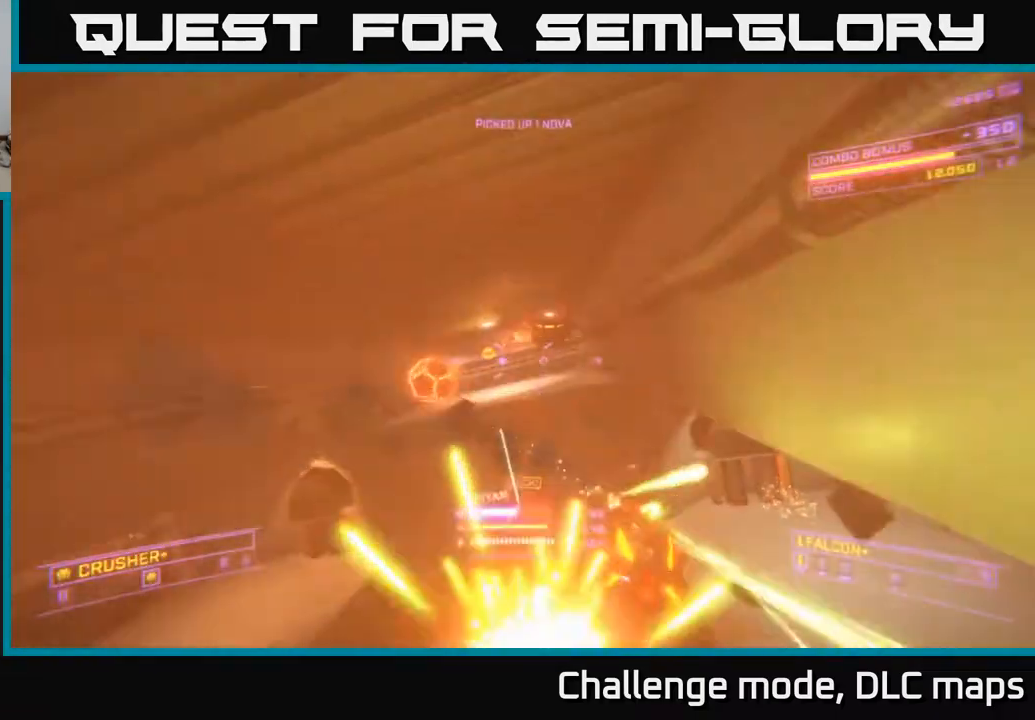
{"buttons": ["X", "R2"], "left_stick": "up-left", "right_stick": "up", "events": [[33, "R2", "down"], [33, "X", "down"], [150, "R2", "up"], [217, "right_stick", "center"], [283, "left_stick", "up-left"], [317, "right_stick", "up"], [400, "R2", "down"]]}
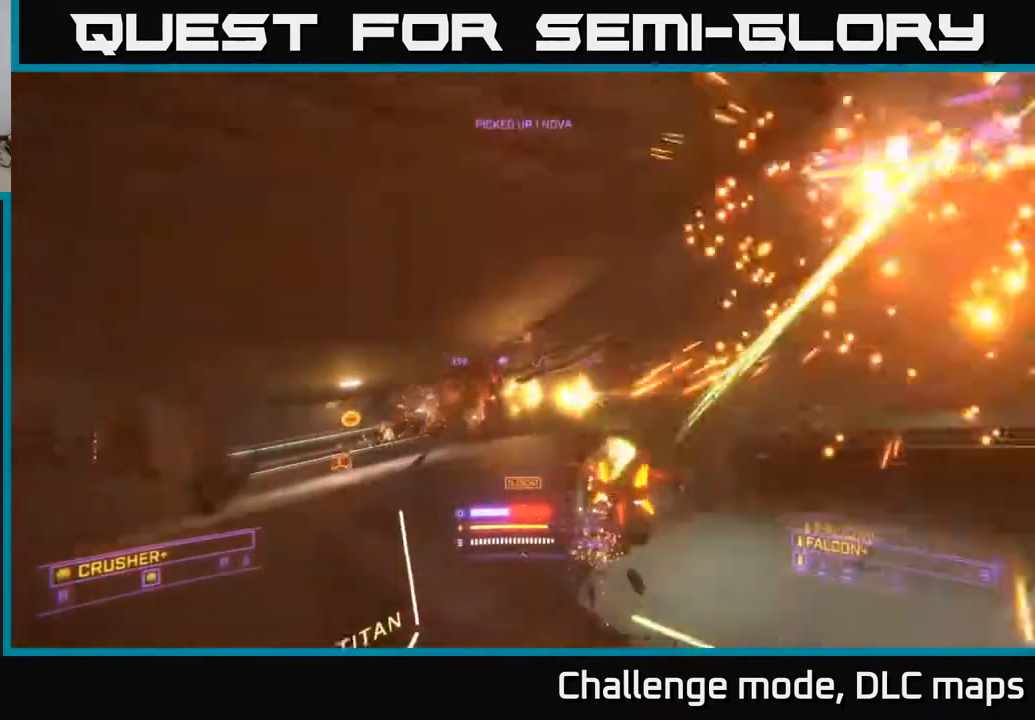
{"buttons": [], "left_stick": "up-left", "right_stick": "right", "events": [[17, "R2", "up"], [50, "left_stick", "left"], [50, "right_stick", "right"], [267, "X", "up"], [283, "left_stick", "center"], [333, "left_stick", "left"], [483, "left_stick", "up-left"]]}
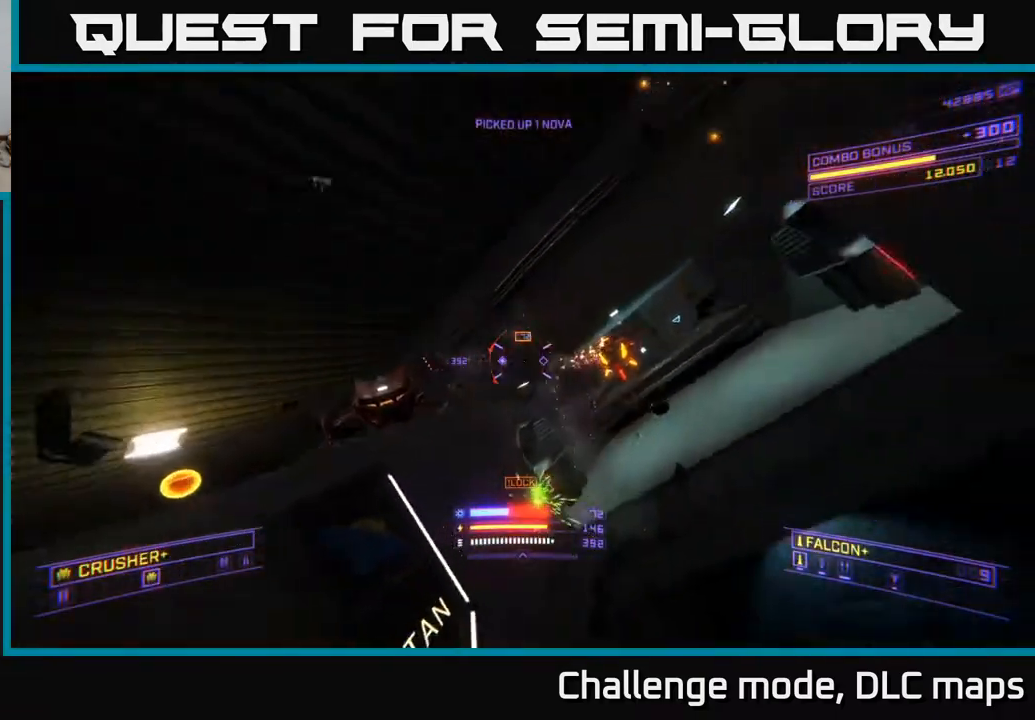
{"buttons": ["A"], "left_stick": "up", "right_stick": "up", "events": [[50, "X", "down"], [83, "R2", "down"], [83, "right_stick", "center"], [133, "right_stick", "left"], [167, "left_stick", "up-right"], [183, "R2", "up"], [217, "right_stick", "center"], [250, "X", "up"], [350, "left_stick", "up"], [367, "right_stick", "up"], [417, "A", "down"]]}
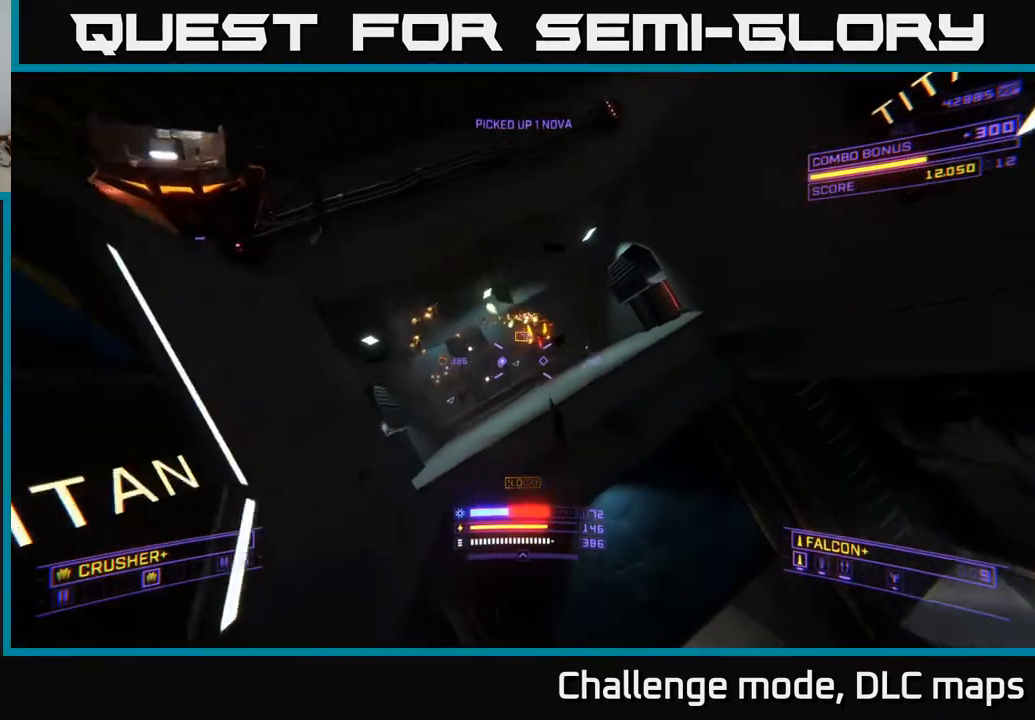
{"buttons": [], "left_stick": "up-right", "right_stick": "center", "events": [[117, "A", "up"], [133, "R2", "down"], [167, "left_stick", "up-right"], [183, "right_stick", "down"], [217, "R2", "up"], [217, "X", "down"], [383, "right_stick", "center"], [500, "X", "up"]]}
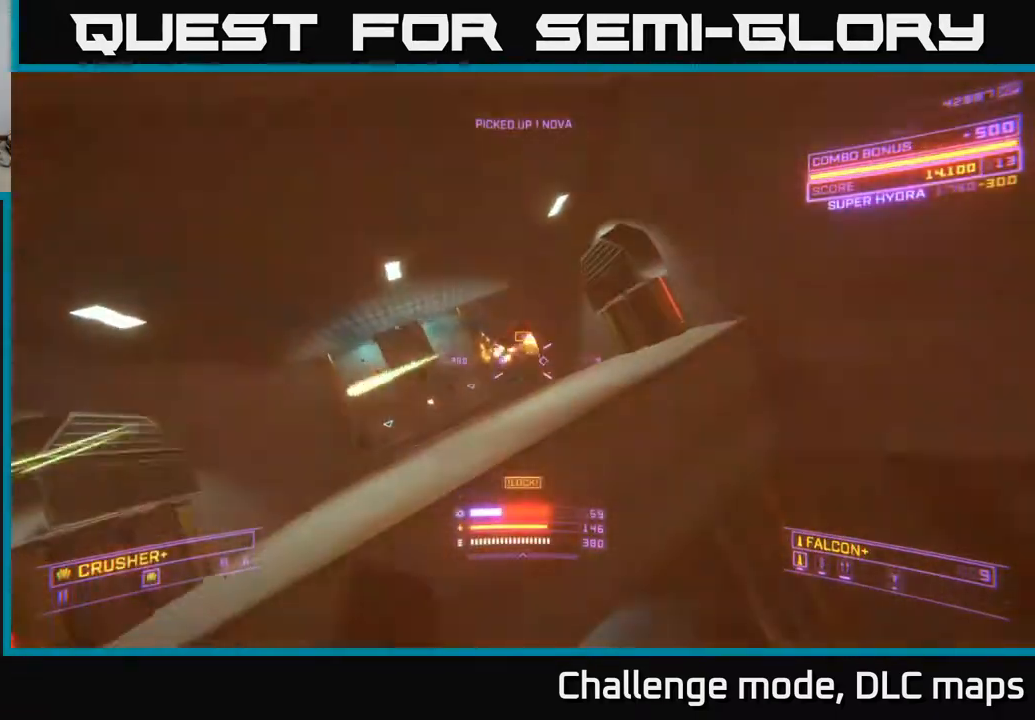
{"buttons": ["L1", "L3"], "left_stick": "up-left", "right_stick": "right", "events": [[50, "A", "down"], [150, "left_stick", "up-left"], [233, "left_stick", "left"], [350, "left_stick", "up-left"], [400, "A", "up"], [483, "L1", "down"], [483, "L3", "down"], [500, "right_stick", "right"]]}
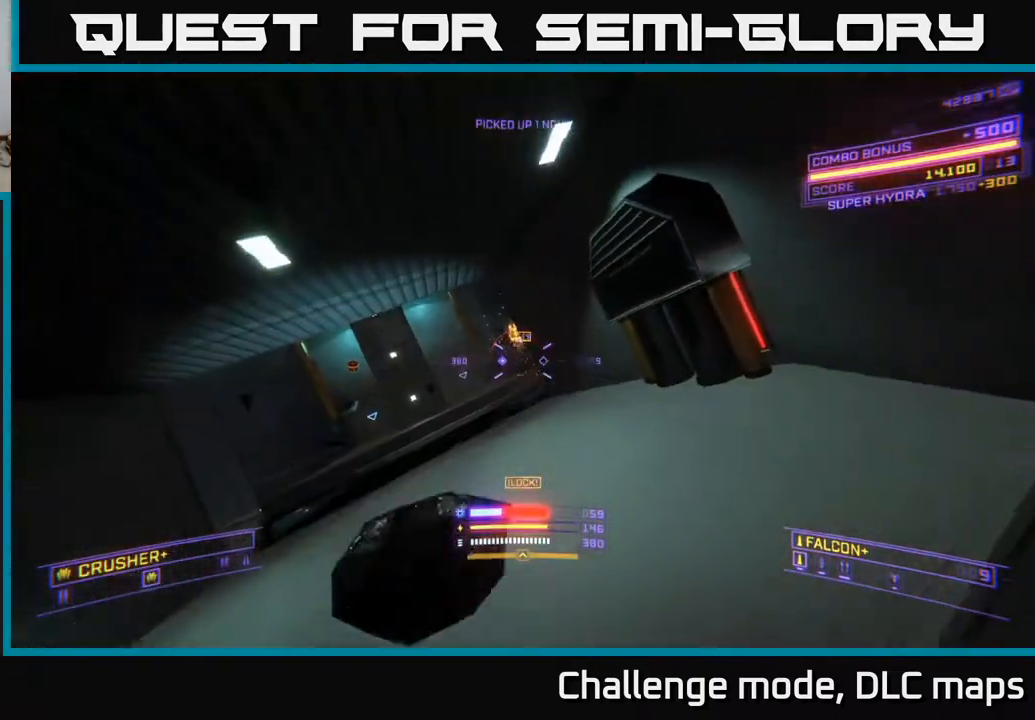
{"buttons": ["L1", "R3"], "left_stick": "up-left", "right_stick": "right", "events": [[33, "X", "down"], [150, "L3", "up"], [217, "right_stick", "up-right"], [367, "X", "up"], [400, "right_stick", "center"], [500, "R3", "down"], [500, "right_stick", "right"]]}
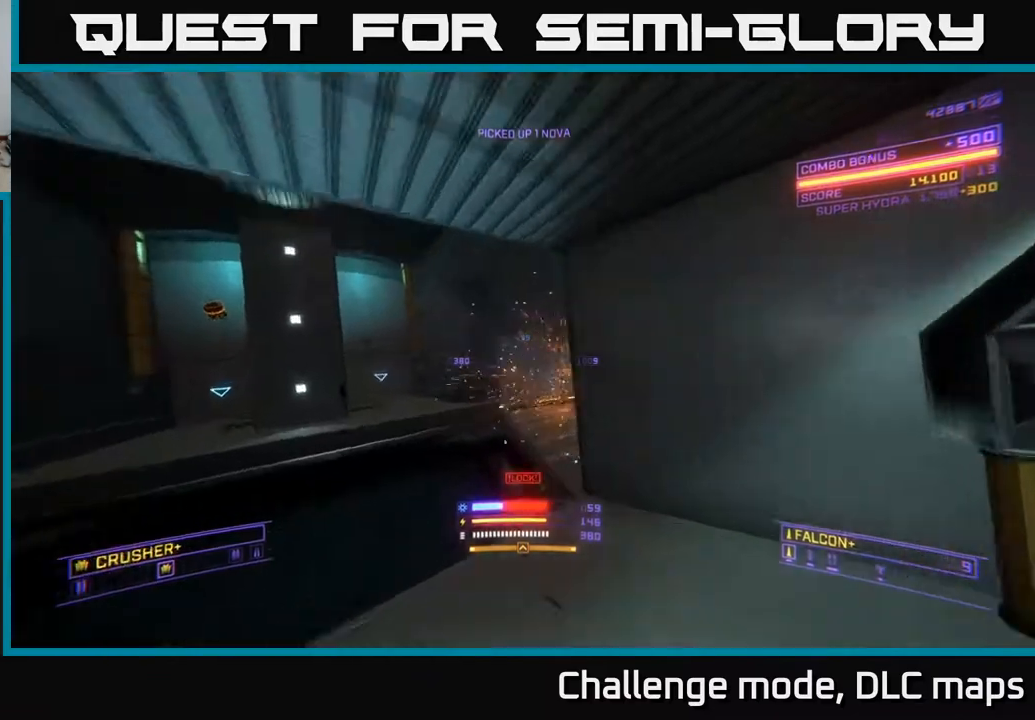
{"buttons": ["L1"], "left_stick": "up", "right_stick": "right", "events": [[117, "R3", "up"], [133, "L1", "up"], [250, "left_stick", "up"], [283, "L1", "down"]]}
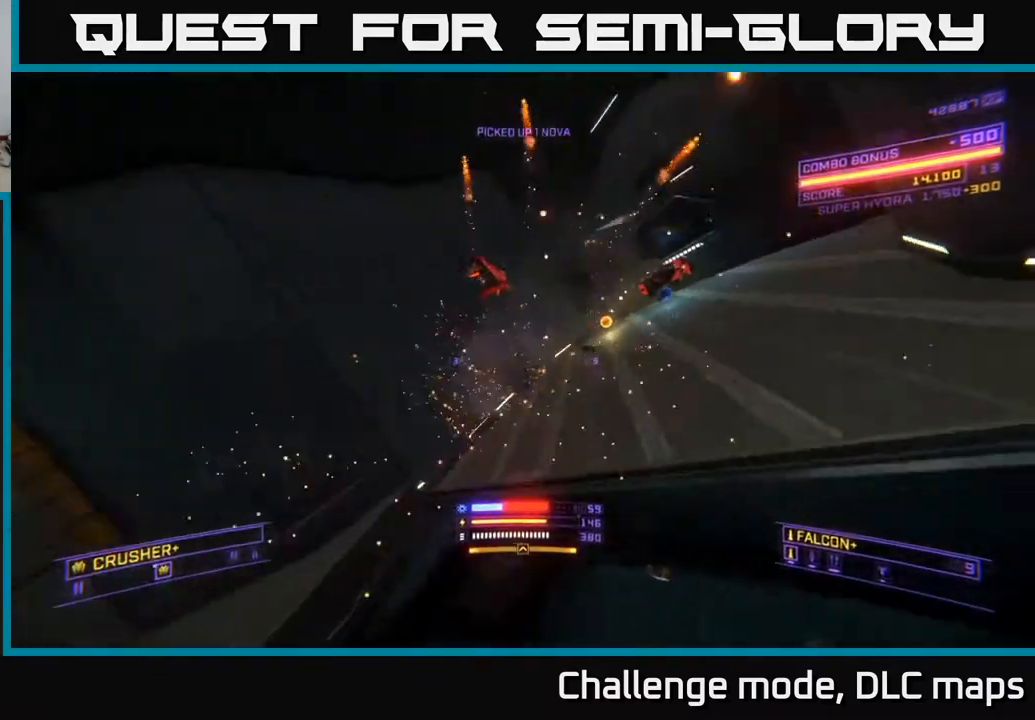
{"buttons": ["L1"], "left_stick": "up", "right_stick": "center", "events": [[417, "right_stick", "center"]]}
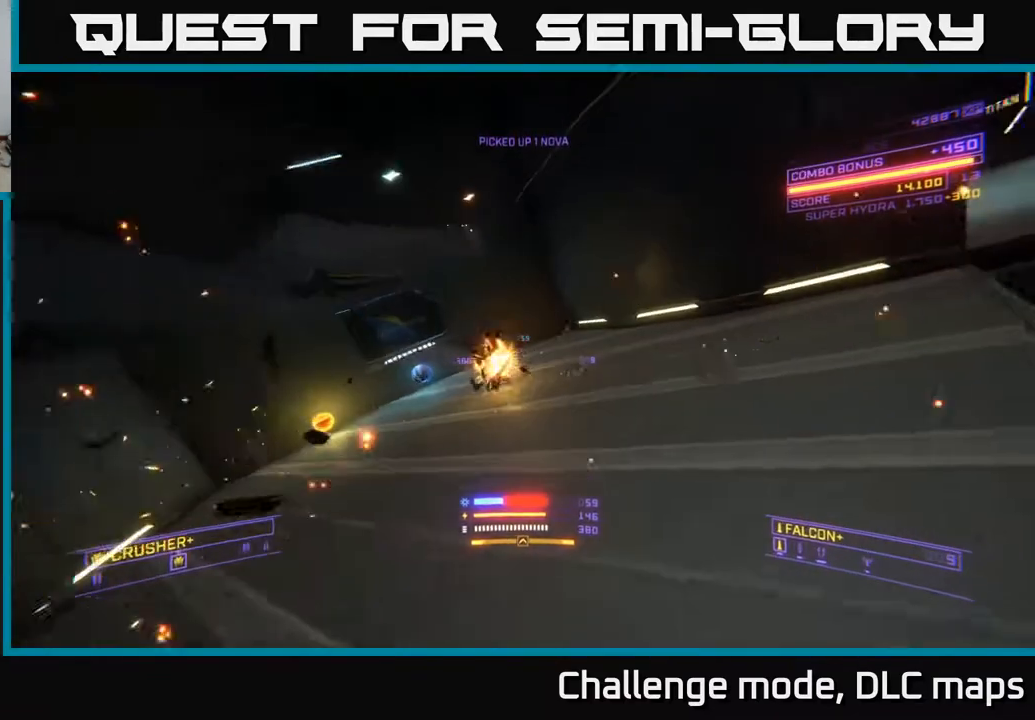
{"buttons": [], "left_stick": "center", "right_stick": "right", "events": [[233, "left_stick", "up-left"], [267, "right_stick", "right"], [367, "left_stick", "left"], [467, "L1", "up"], [500, "left_stick", "center"]]}
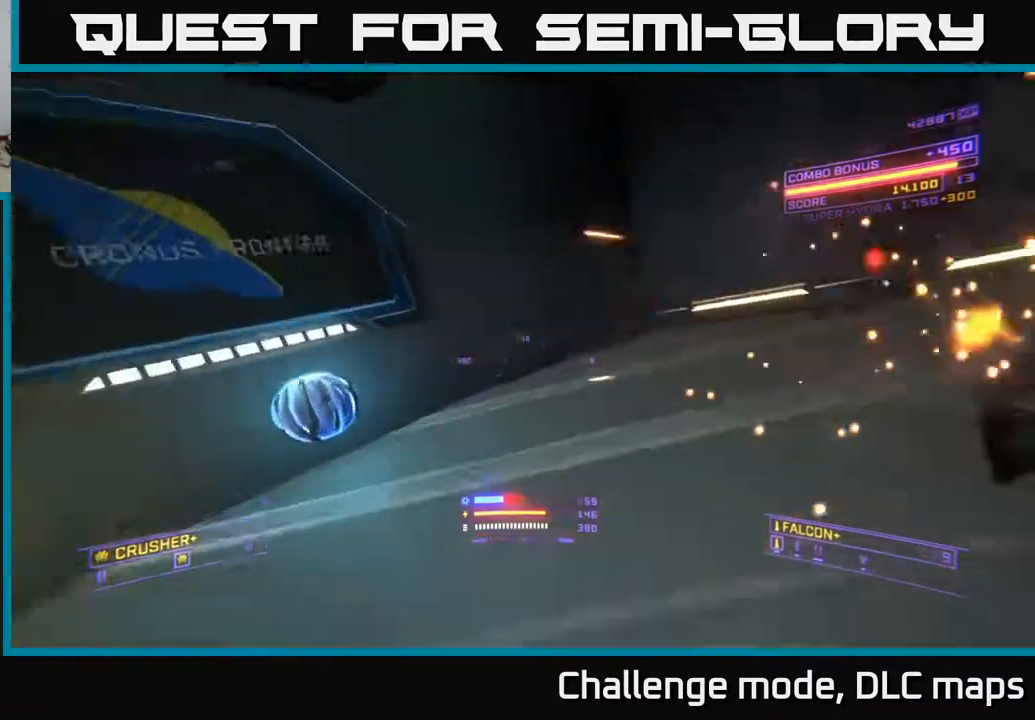
{"buttons": [], "left_stick": "right", "right_stick": "center", "events": [[167, "left_stick", "right"], [367, "right_stick", "center"]]}
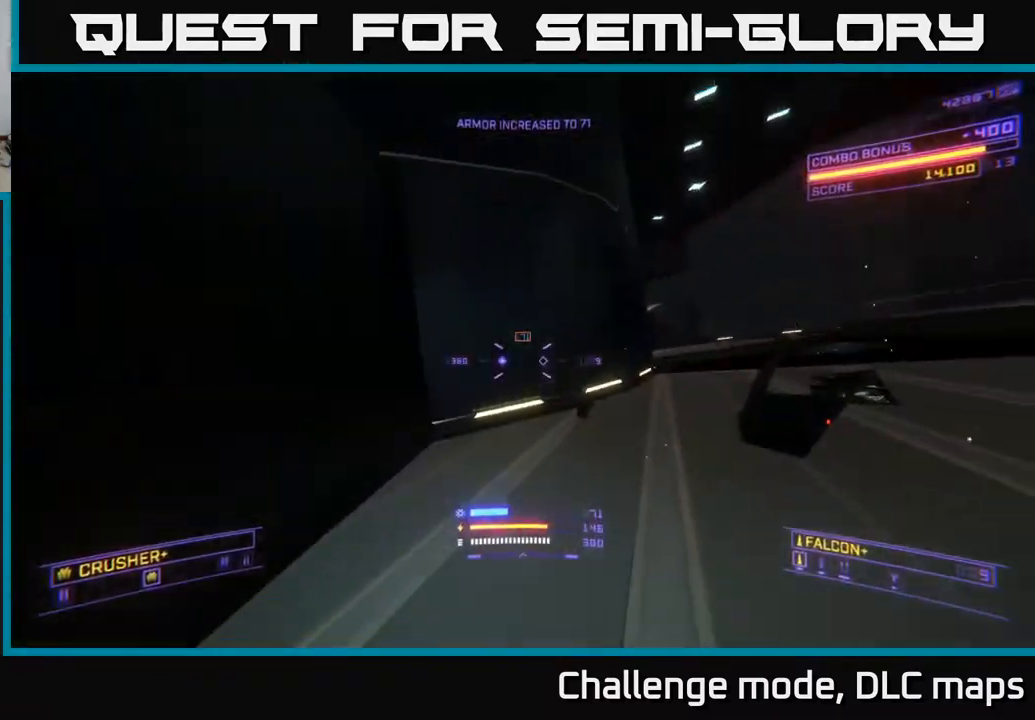
{"buttons": [], "left_stick": "up-right", "right_stick": "center", "events": [[317, "left_stick", "up-right"], [433, "A", "down"], [500, "A", "up"]]}
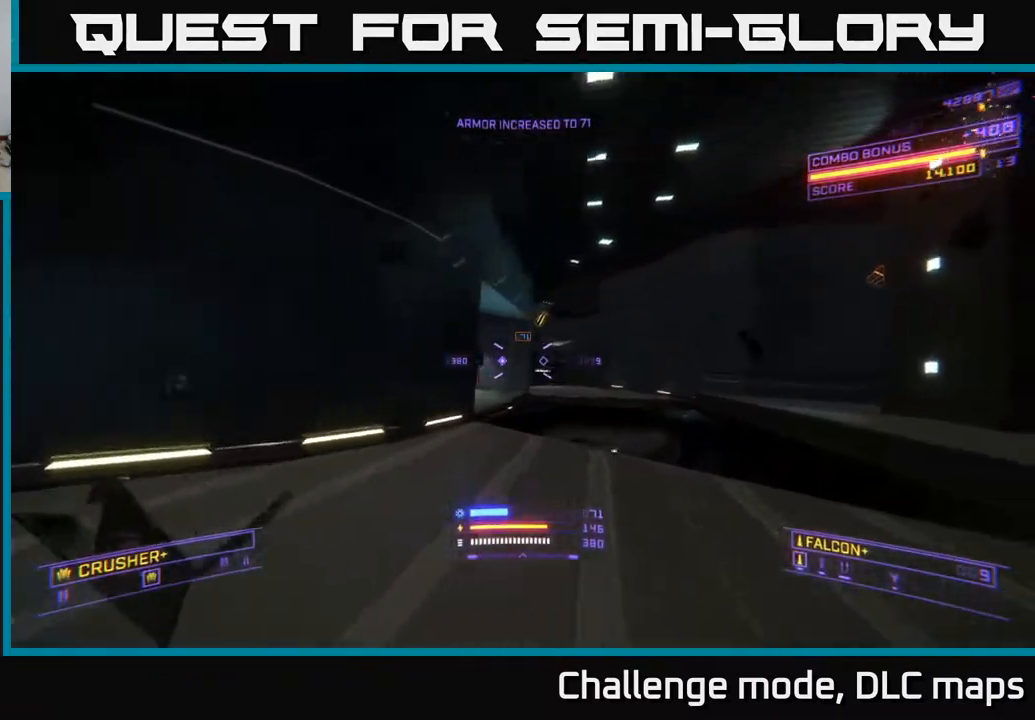
{"buttons": ["L1"], "left_stick": "up-right", "right_stick": "left", "events": [[33, "L1", "down"], [150, "right_stick", "left"]]}
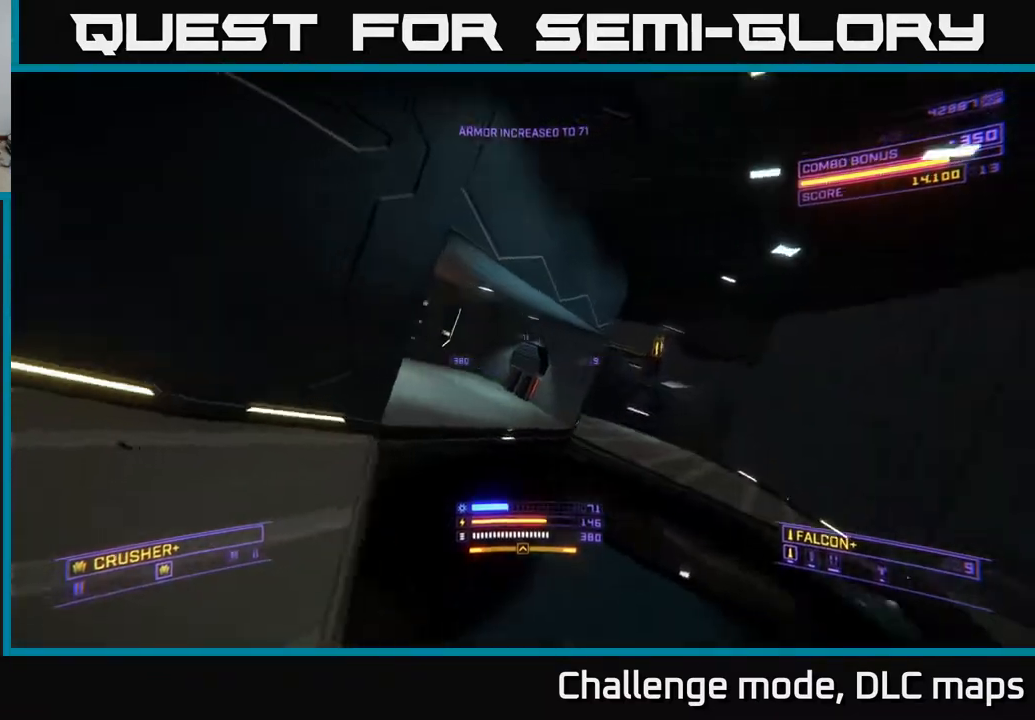
{"buttons": [], "left_stick": "up-right", "right_stick": "up-left", "events": [[17, "L1", "up"], [117, "right_stick", "center"], [200, "X", "down"], [250, "X", "up"], [267, "right_stick", "up-left"]]}
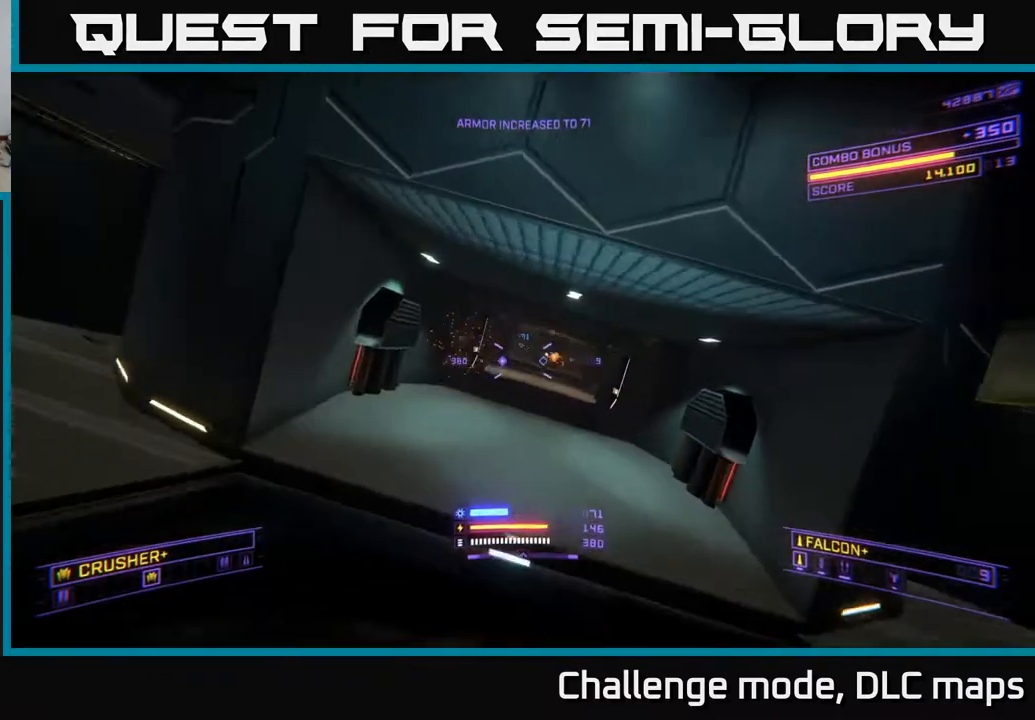
{"buttons": ["X"], "left_stick": "left", "right_stick": "right", "events": [[33, "right_stick", "center"], [200, "left_stick", "center"], [350, "right_stick", "right"], [367, "X", "down"], [433, "left_stick", "left"]]}
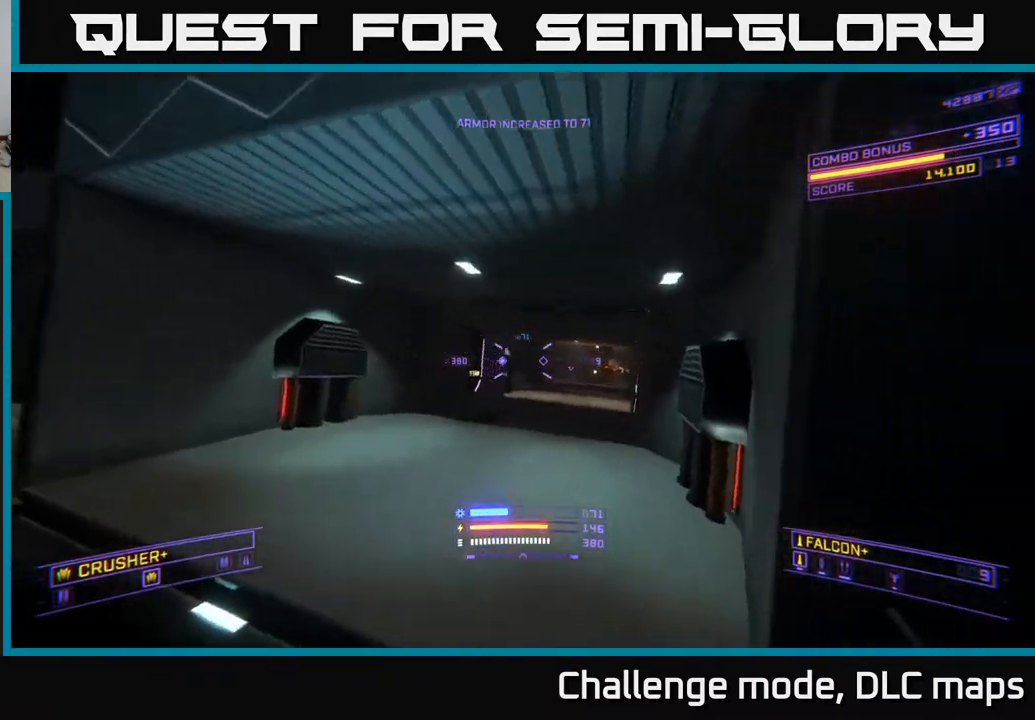
{"buttons": [], "left_stick": "left", "right_stick": "center", "events": [[17, "X", "up"], [100, "right_stick", "center"], [217, "right_stick", "right"], [283, "right_stick", "up-right"], [483, "right_stick", "center"]]}
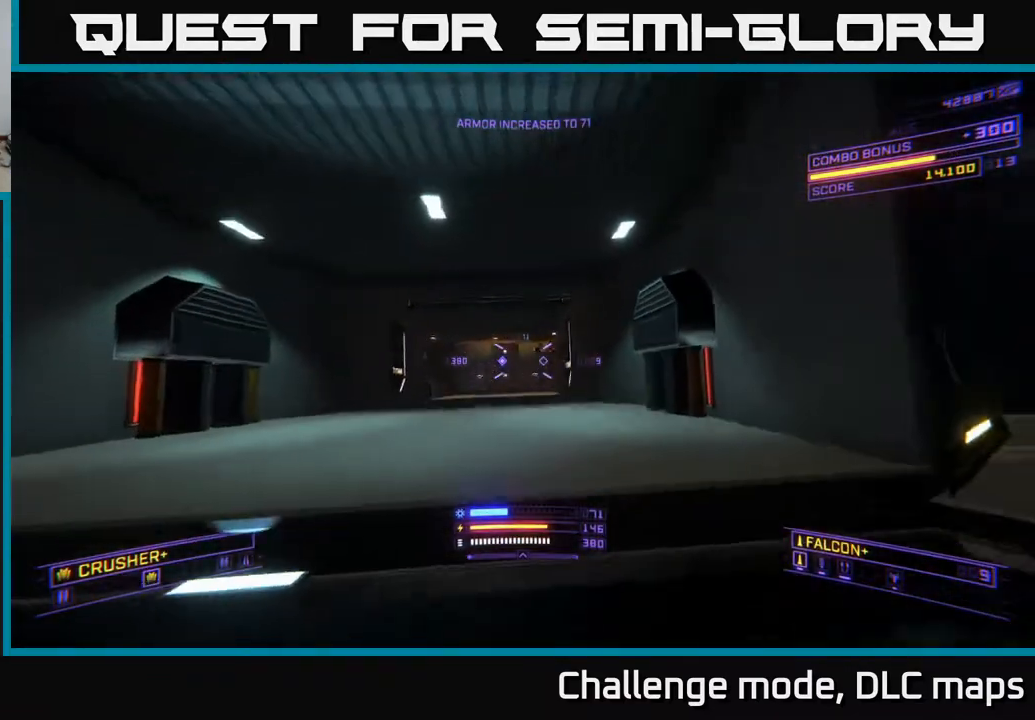
{"buttons": [], "left_stick": "down", "right_stick": "center", "events": [[67, "left_stick", "down-left"], [200, "right_stick", "right"], [217, "L2", "down"], [250, "left_stick", "center"], [317, "L2", "up"], [317, "right_stick", "center"], [333, "left_stick", "down-left"], [500, "left_stick", "down"]]}
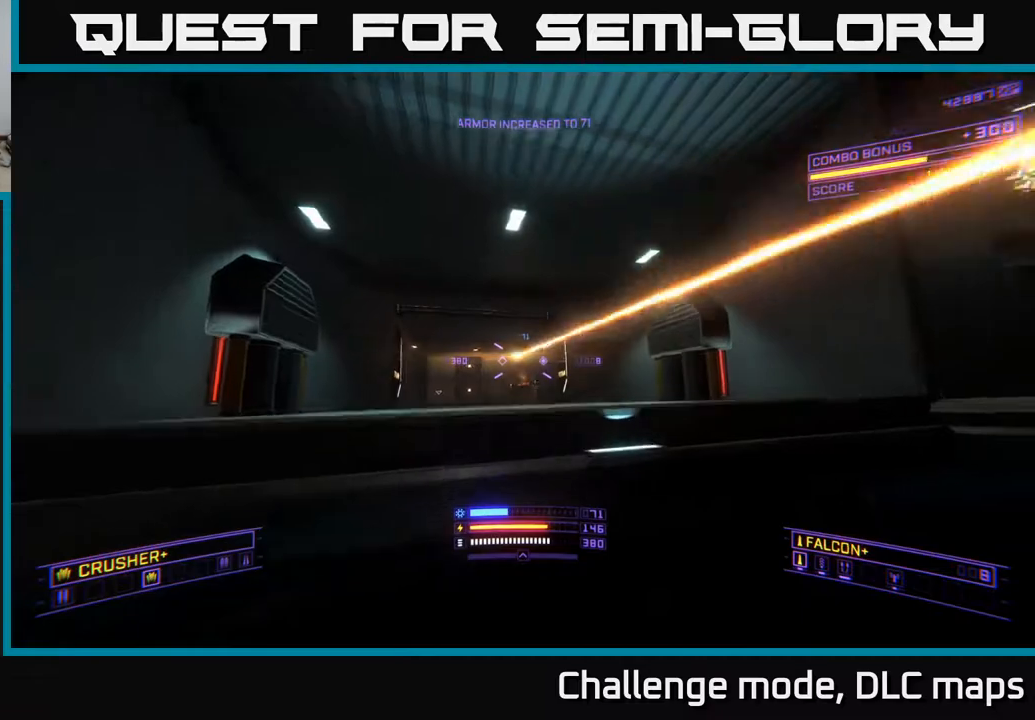
{"buttons": [], "left_stick": "right", "right_stick": "center", "events": [[33, "A", "down"], [117, "left_stick", "center"], [150, "right_stick", "down"], [233, "A", "up"], [333, "right_stick", "center"], [383, "L2", "down"], [383, "left_stick", "right"], [500, "L2", "up"]]}
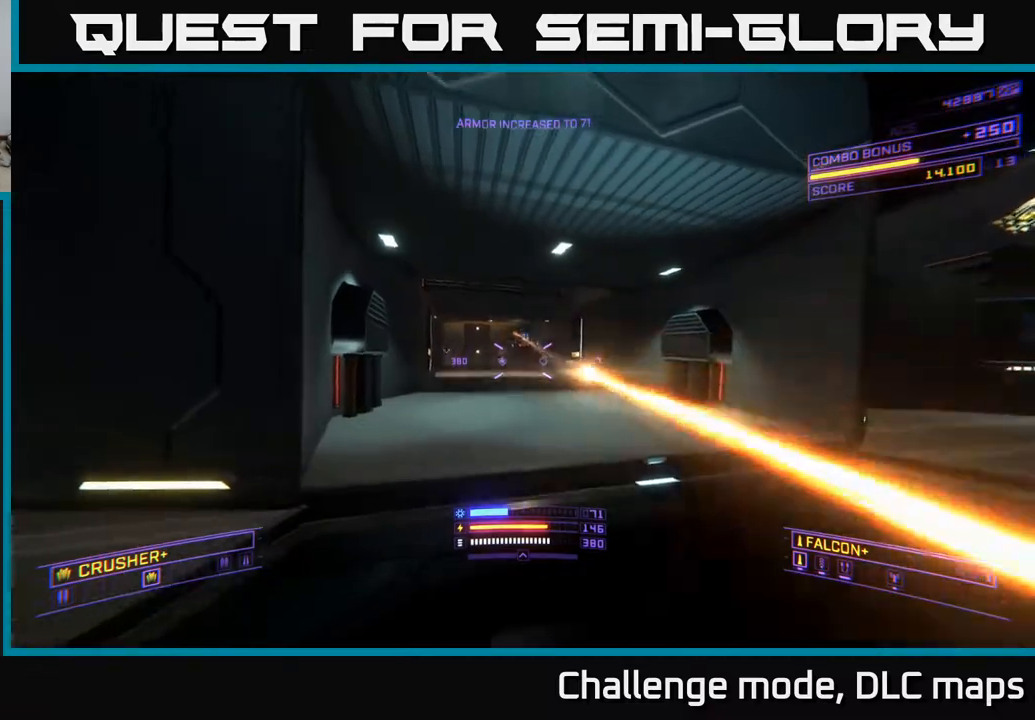
{"buttons": ["R2"], "left_stick": "center", "right_stick": "center", "events": [[33, "left_stick", "down"], [150, "right_stick", "up"], [167, "left_stick", "center"], [333, "left_stick", "right"], [350, "right_stick", "center"], [467, "R2", "down"], [483, "left_stick", "center"]]}
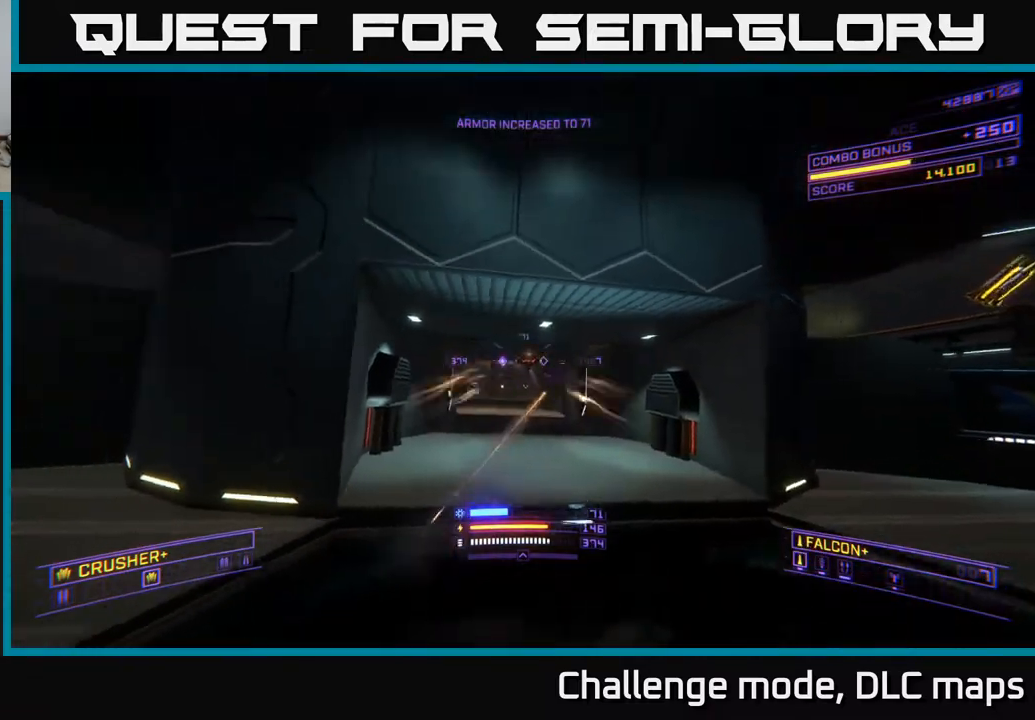
{"buttons": [], "left_stick": "center", "right_stick": "center", "events": [[67, "R2", "up"], [183, "left_stick", "right"], [267, "left_stick", "center"], [300, "right_stick", "down"], [467, "right_stick", "center"]]}
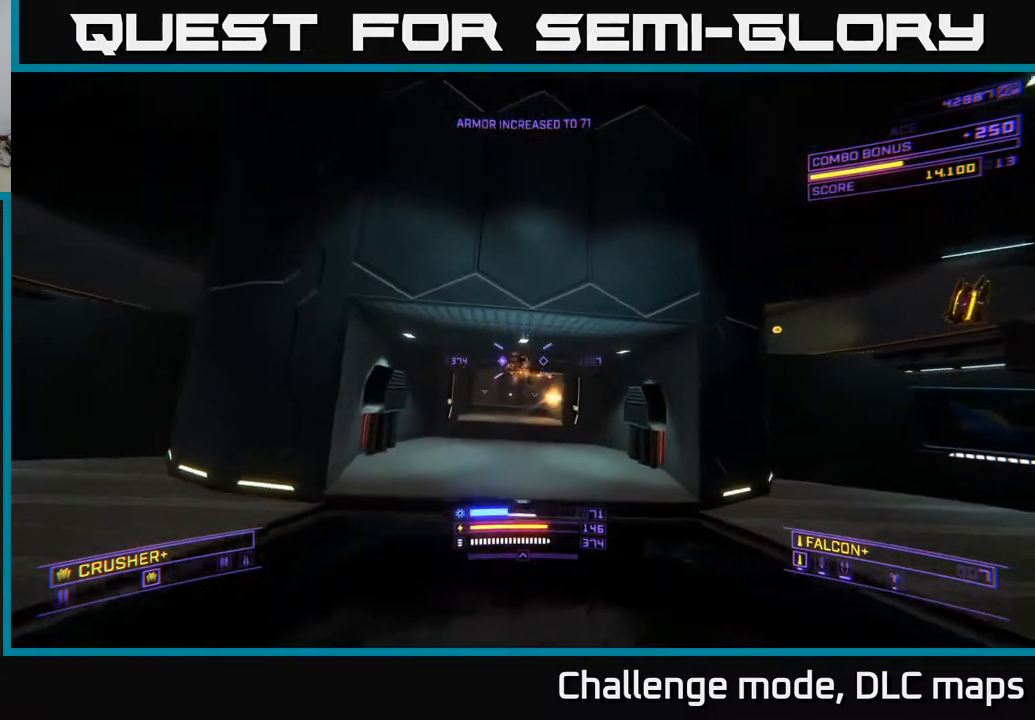
{"buttons": [], "left_stick": "center", "right_stick": "center", "events": [[33, "R2", "down"], [83, "R2", "up"]]}
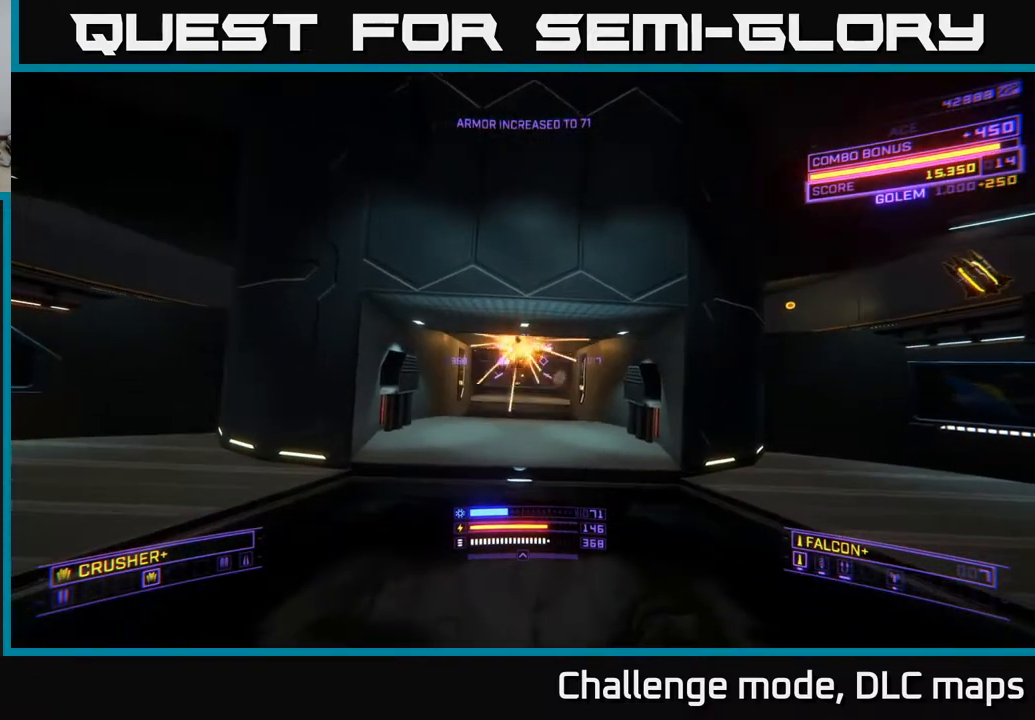
{"buttons": [], "left_stick": "up", "right_stick": "center", "events": [[133, "left_stick", "up"], [250, "X", "down"], [367, "X", "up"]]}
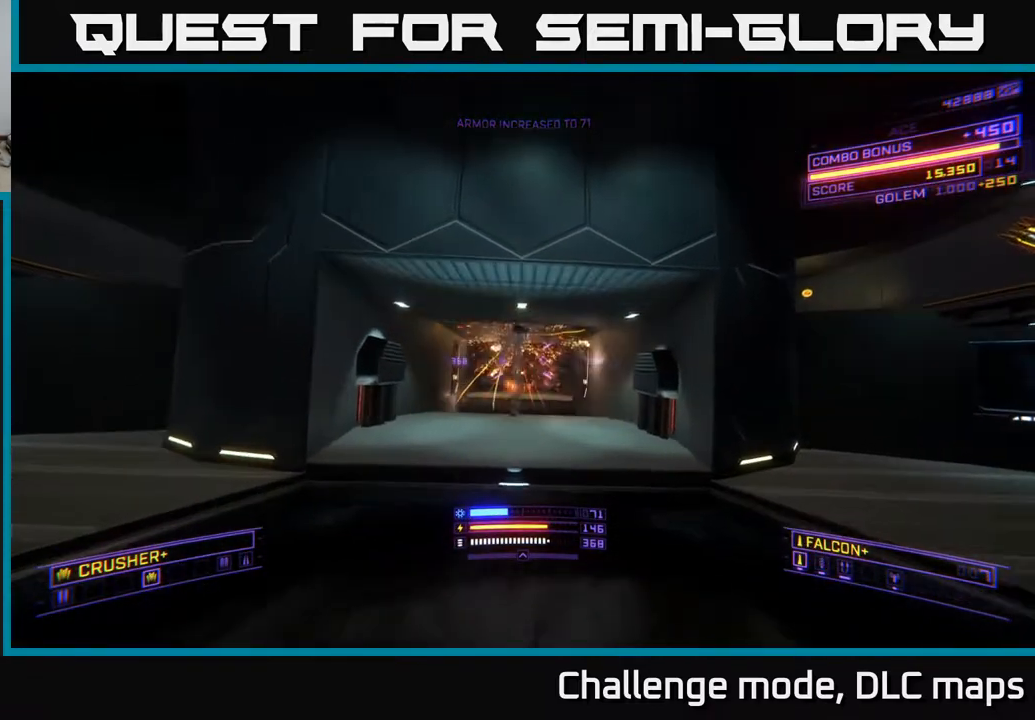
{"buttons": ["X", "L1"], "left_stick": "up", "right_stick": "center", "events": [[167, "A", "down"], [233, "A", "up"], [383, "L1", "down"], [467, "X", "down"]]}
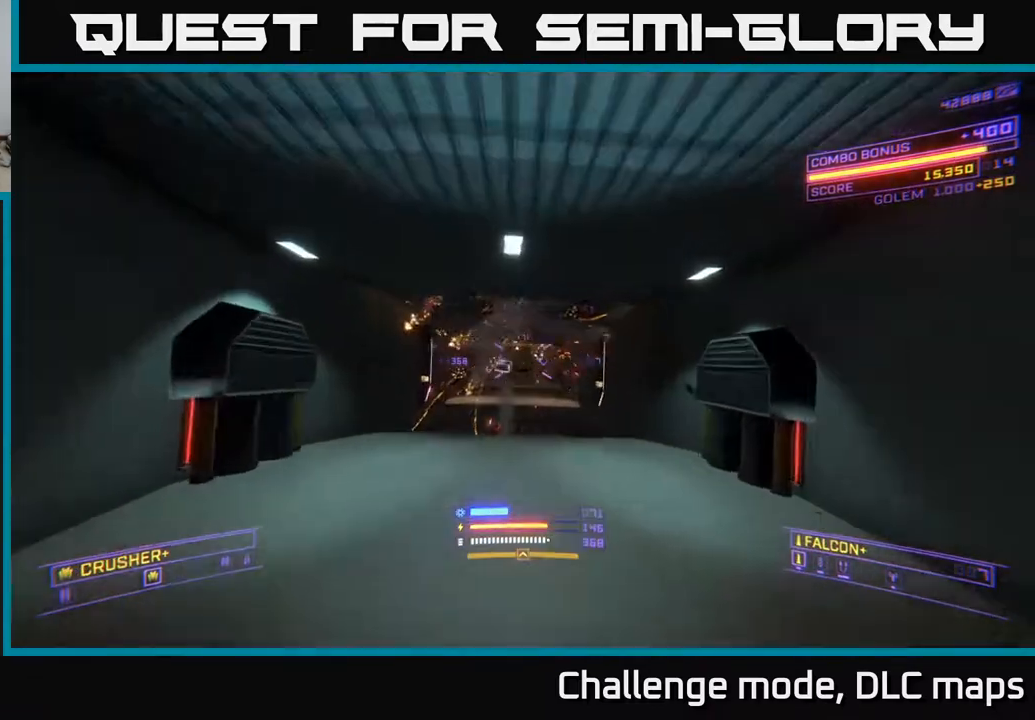
{"buttons": ["L1"], "left_stick": "up", "right_stick": "center", "events": [[150, "X", "up"]]}